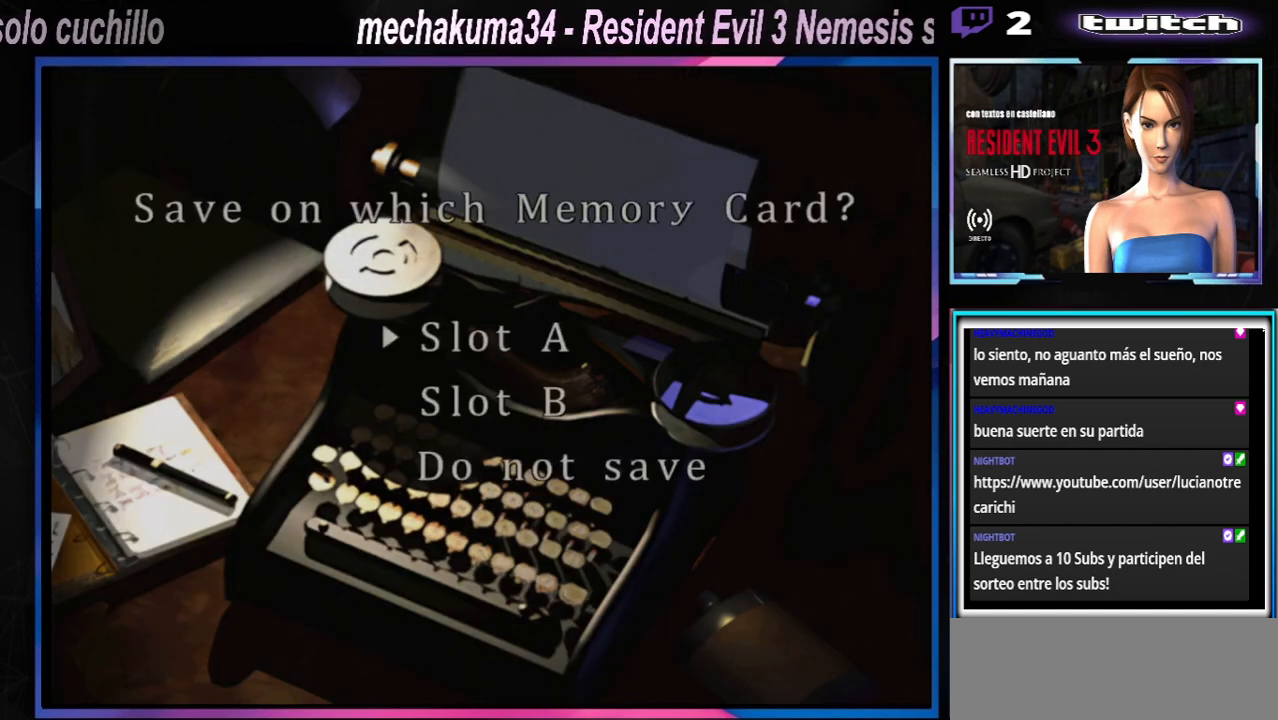
Gameplay with a controller (Xbox layout); each line is a JSON object with the inputs held at the frame after it. "events" lists button and stick changes between this image and that frame as [ms after this image, input, new state], when the widget could be followed in between. Not read: L3 R3 right_stick.
{"buttons": [], "left_stick": "center", "events": []}
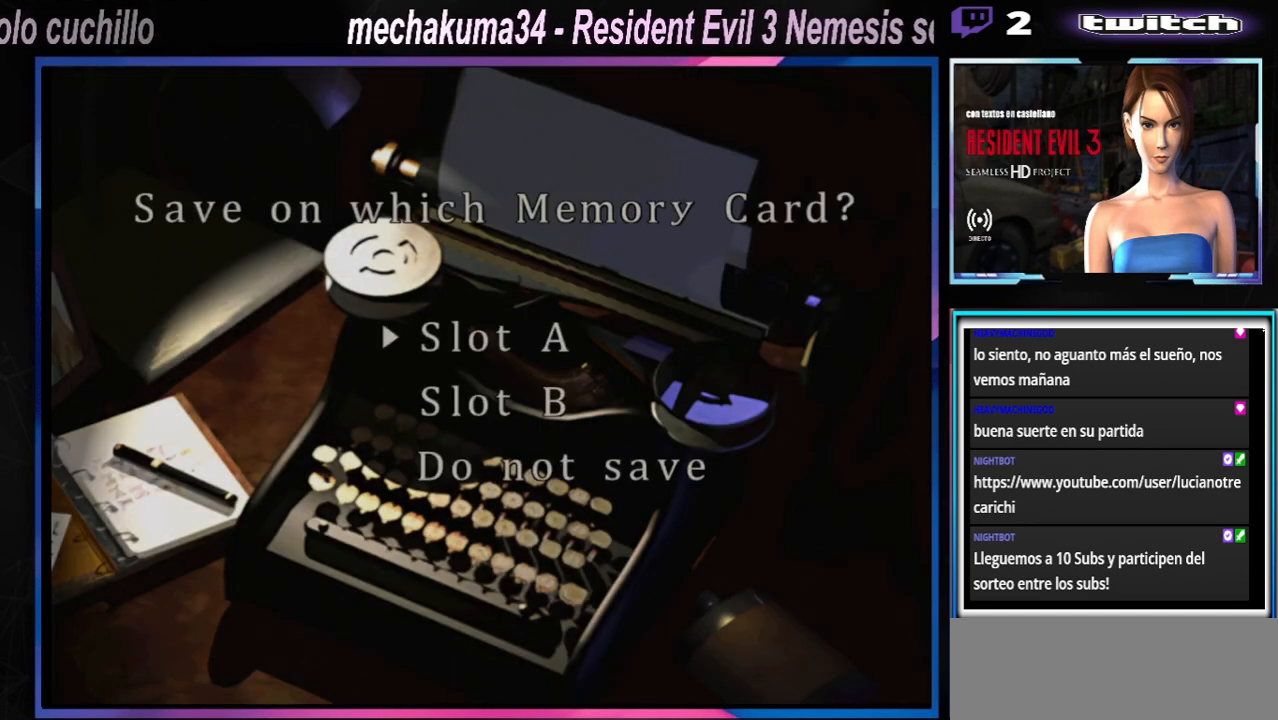
{"buttons": ["A"], "left_stick": "center", "events": [[367, "A", "down"]]}
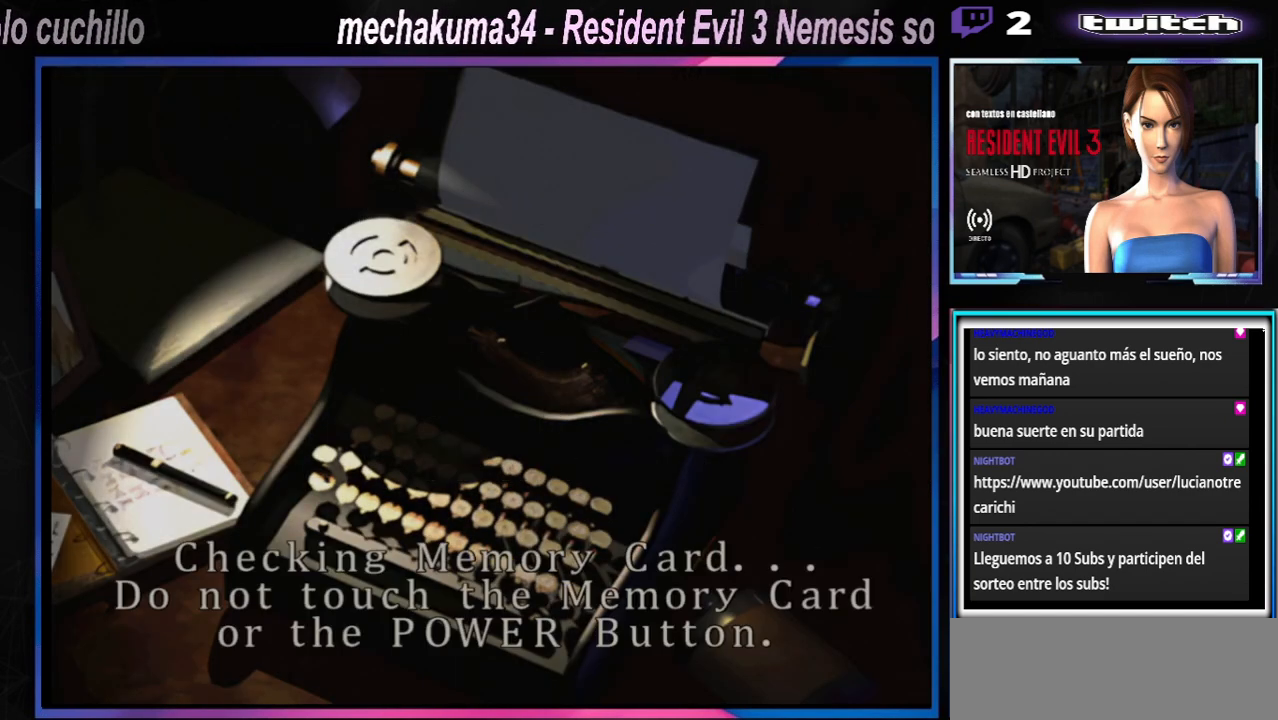
{"buttons": [], "left_stick": "center", "events": [[33, "A", "up"]]}
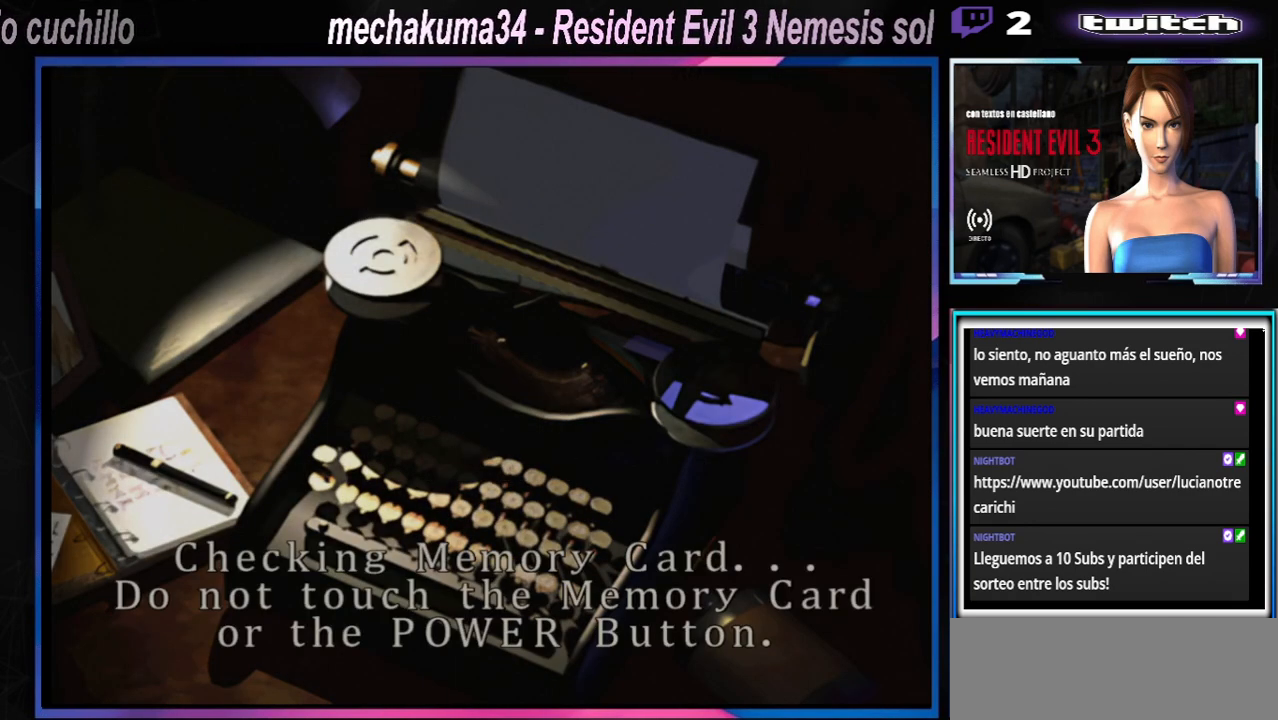
{"buttons": [], "left_stick": "center", "events": []}
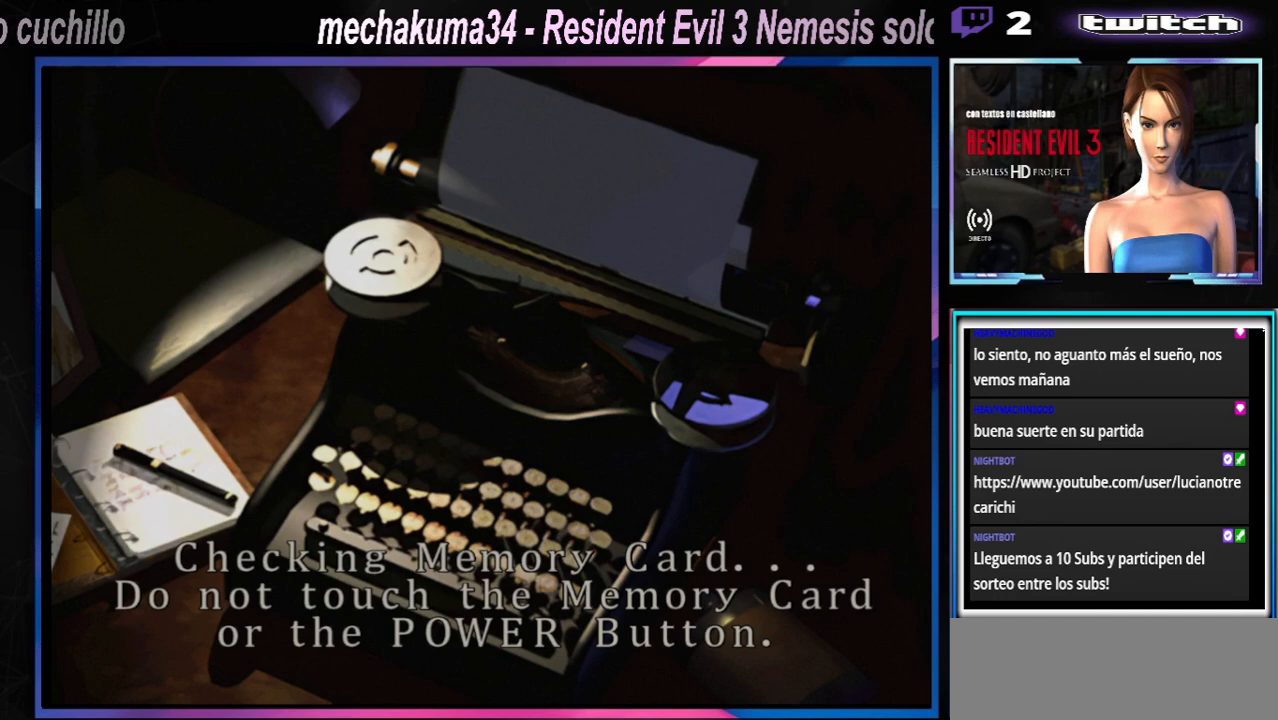
{"buttons": [], "left_stick": "center", "events": []}
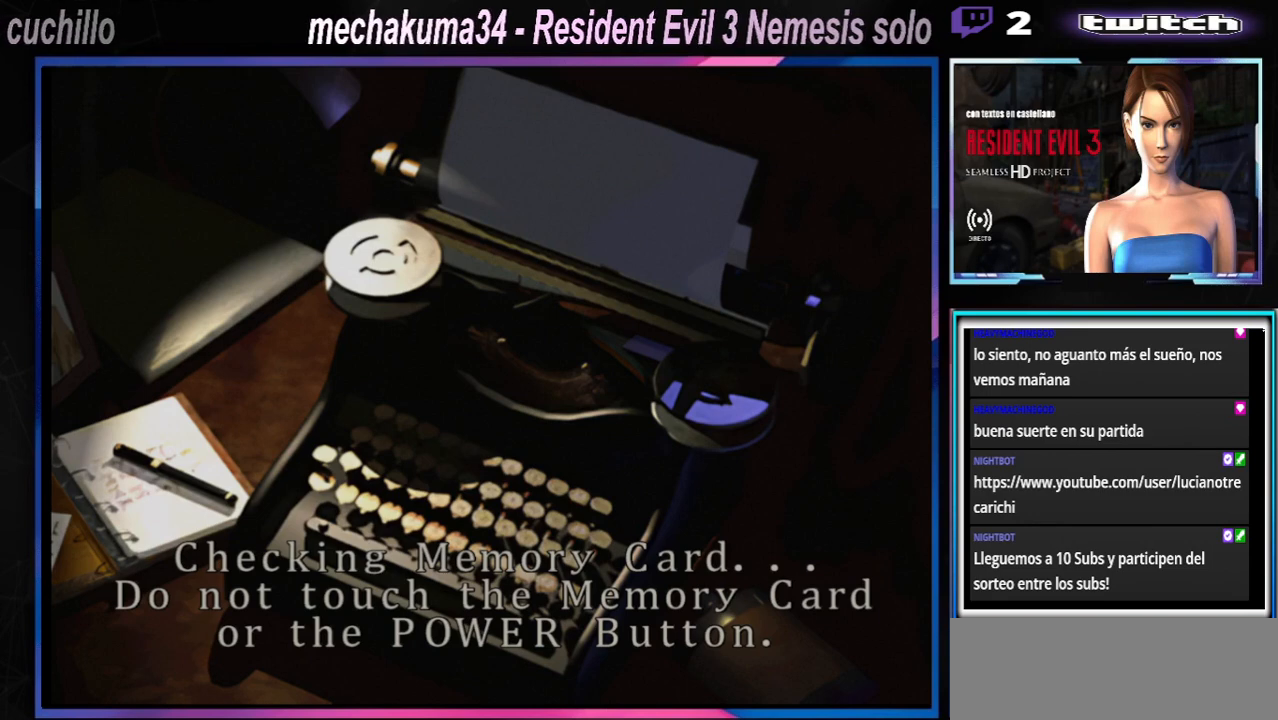
{"buttons": [], "left_stick": "center", "events": []}
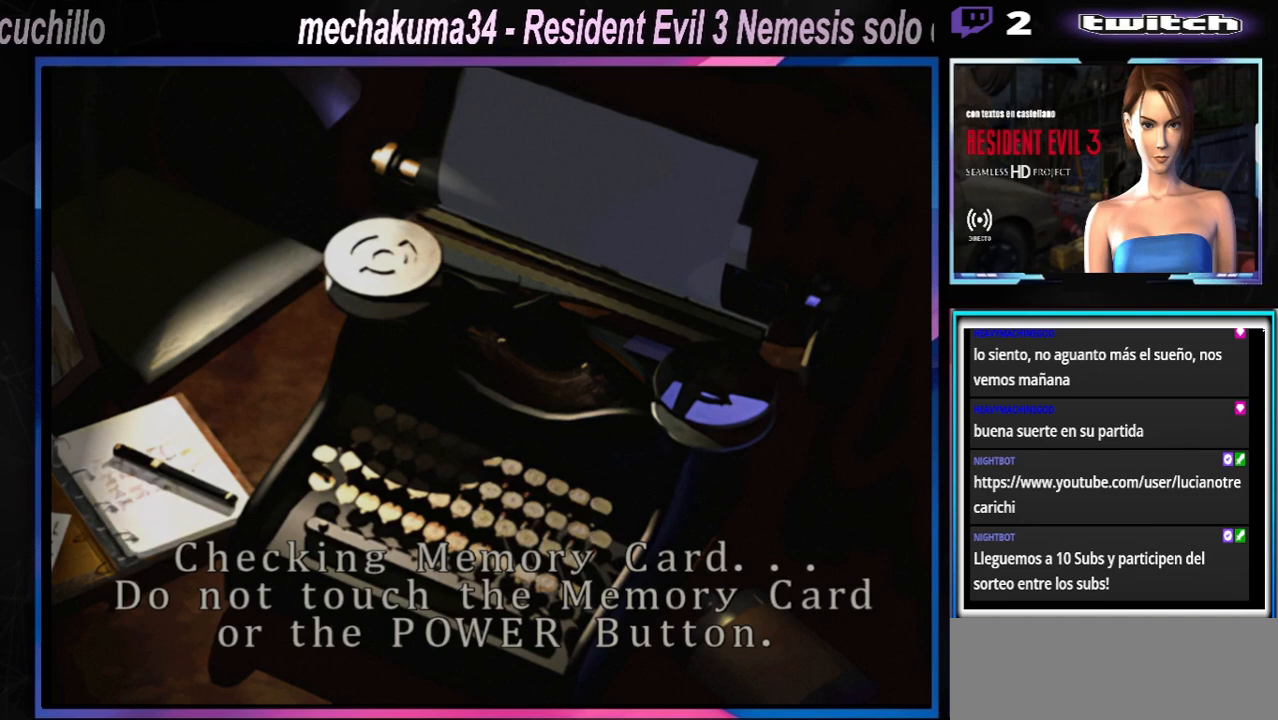
{"buttons": [], "left_stick": "center", "events": []}
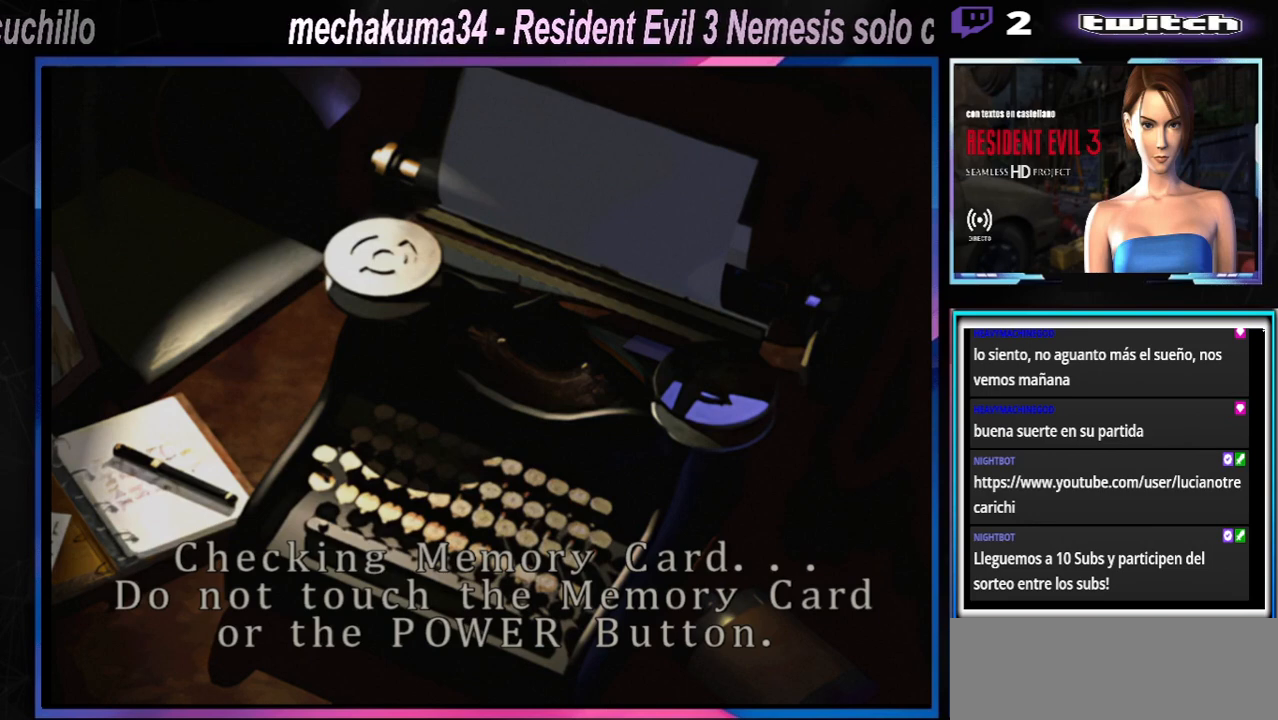
{"buttons": [], "left_stick": "center", "events": []}
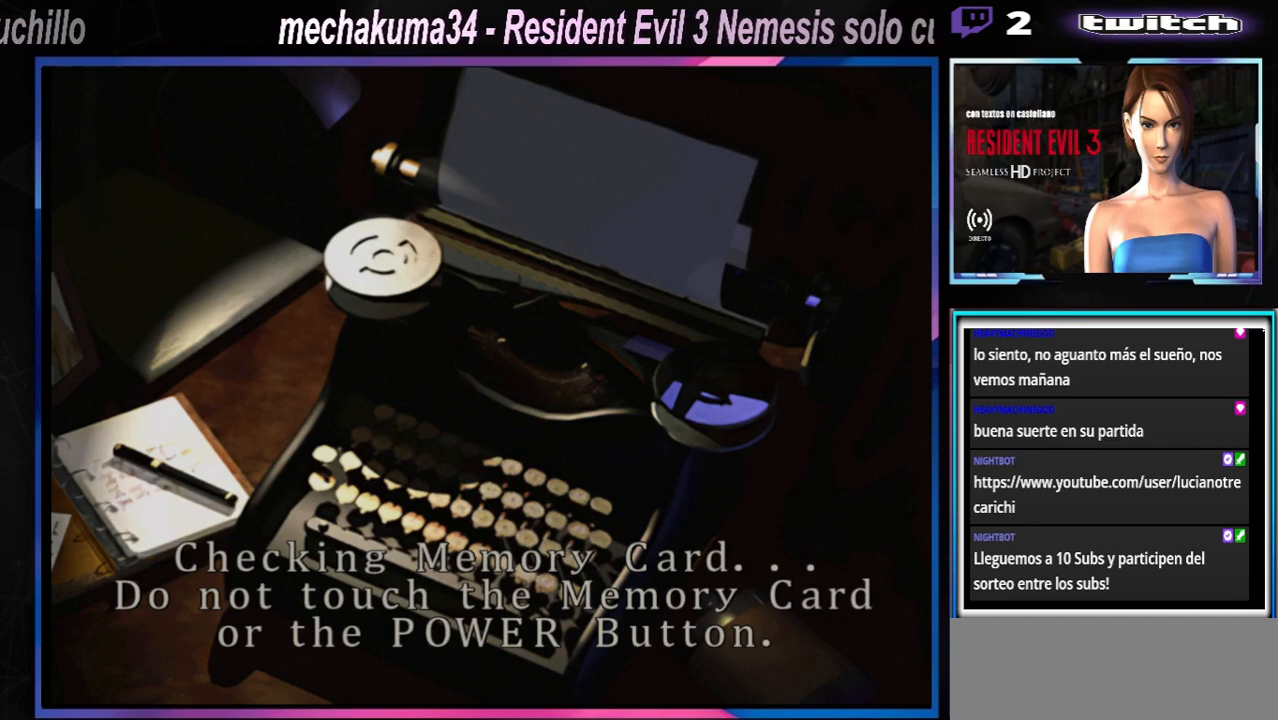
{"buttons": [], "left_stick": "down-left", "events": [[367, "left_stick", "down"], [433, "left_stick", "down-left"]]}
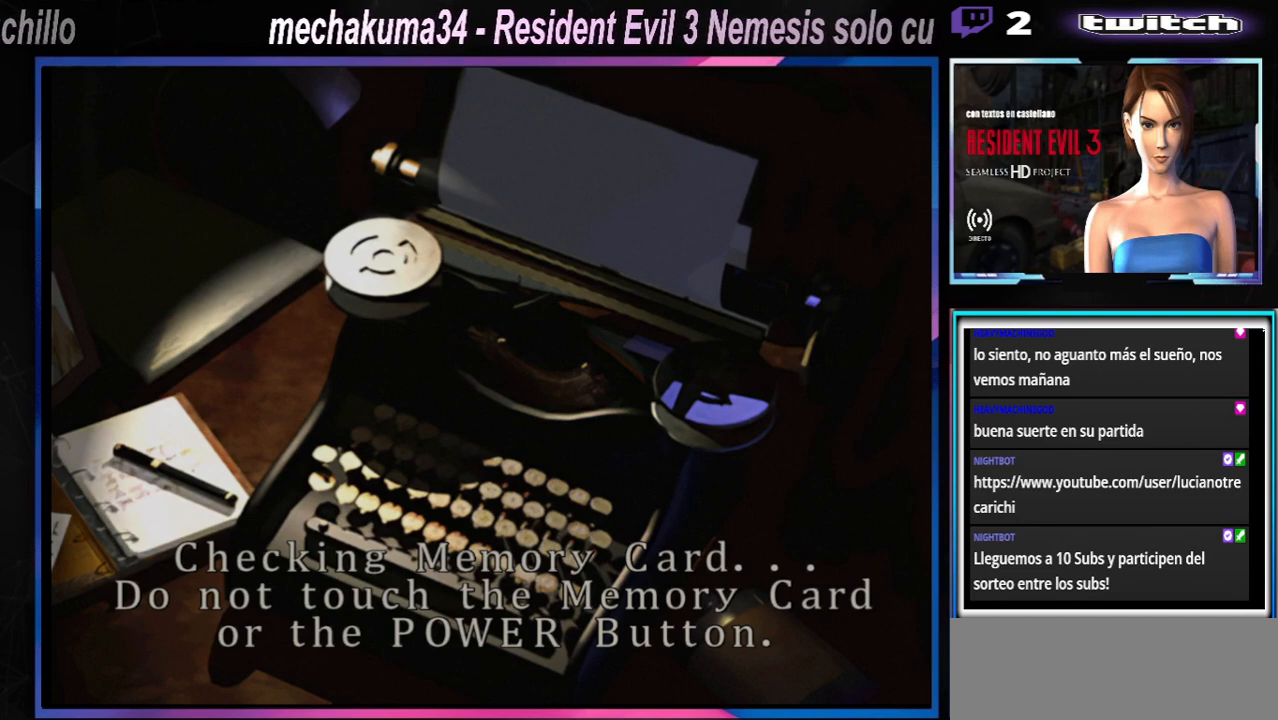
{"buttons": [], "left_stick": "center", "events": [[33, "left_stick", "center"]]}
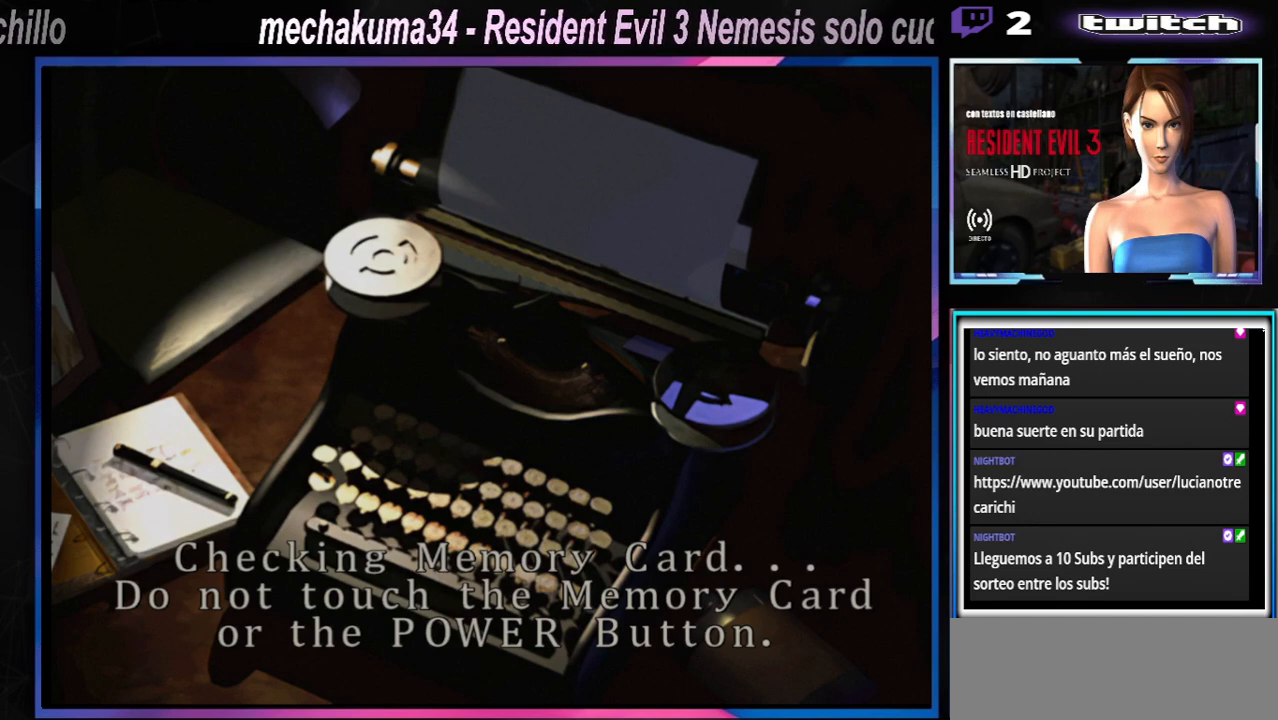
{"buttons": [], "left_stick": "center", "events": []}
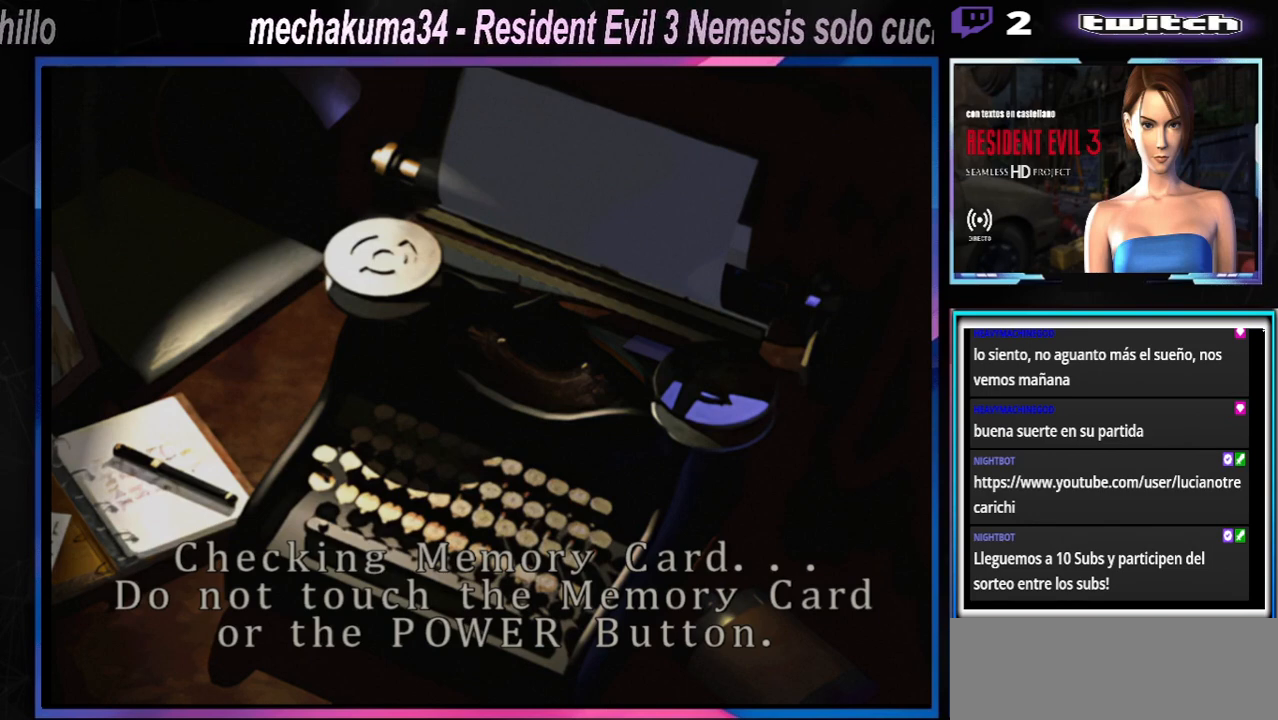
{"buttons": [], "left_stick": "center", "events": []}
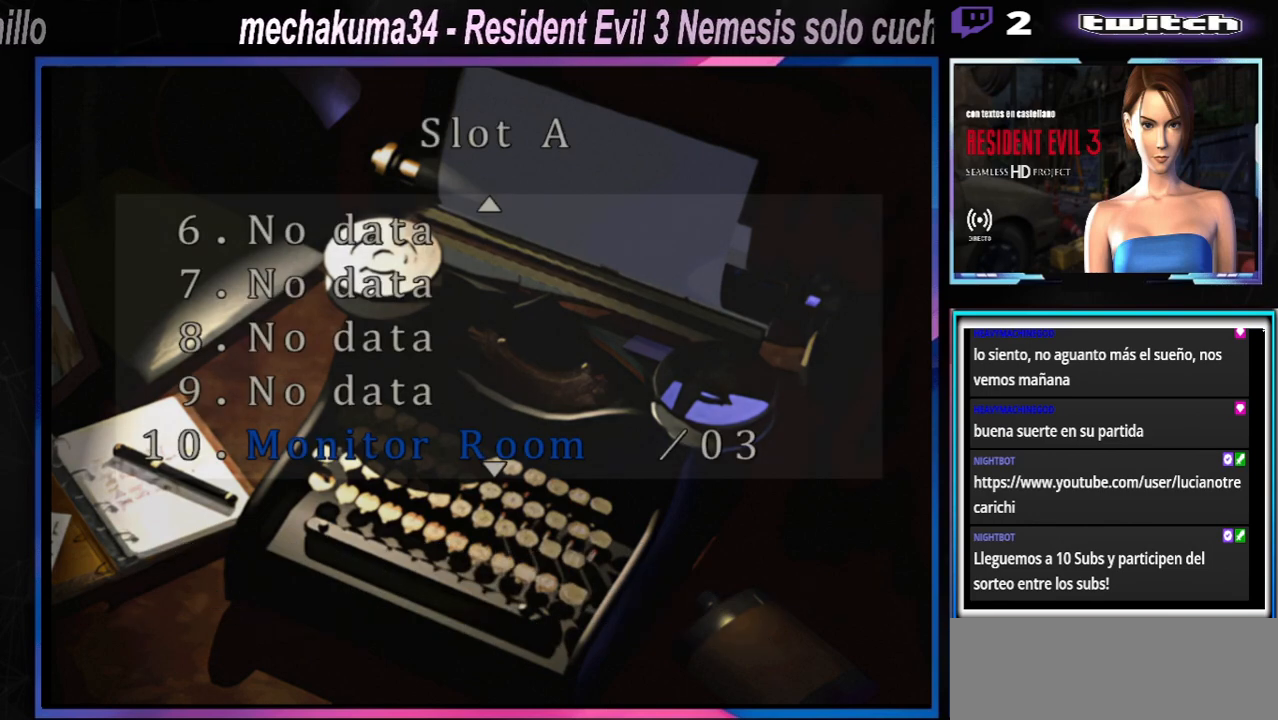
{"buttons": [], "left_stick": "center", "events": []}
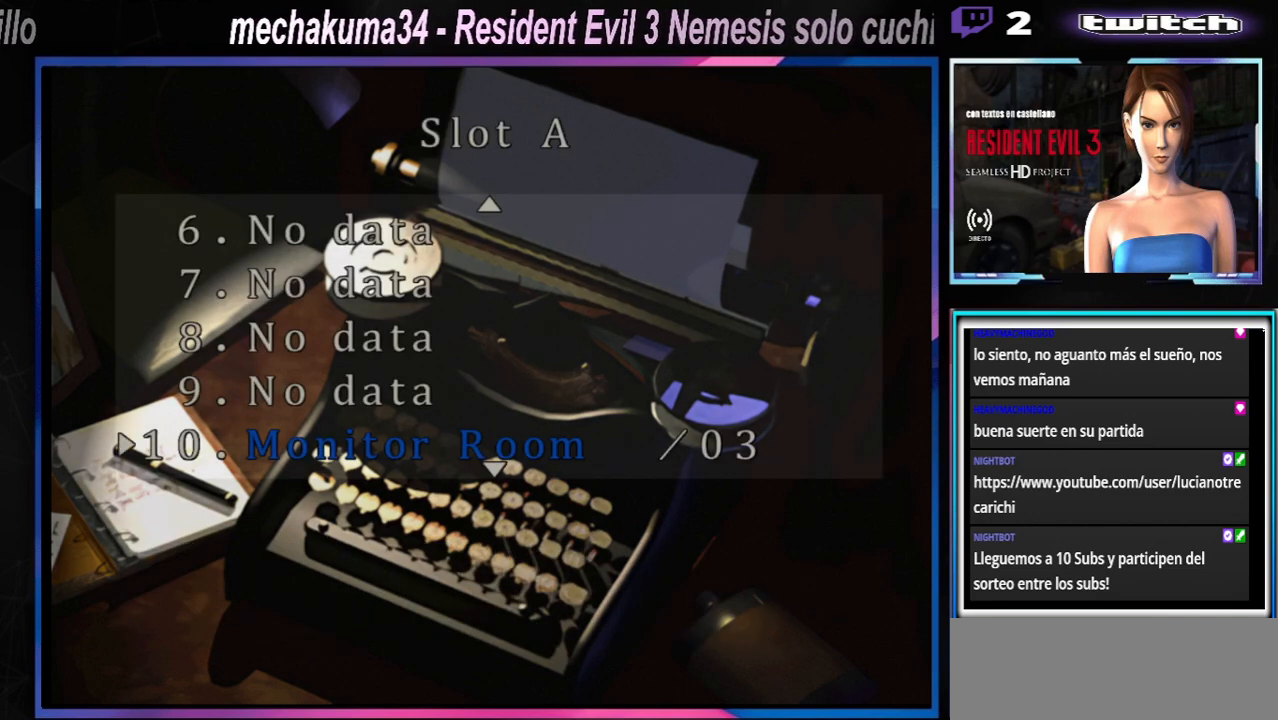
{"buttons": [], "left_stick": "center", "events": [[367, "left_stick", "down"], [467, "left_stick", "center"]]}
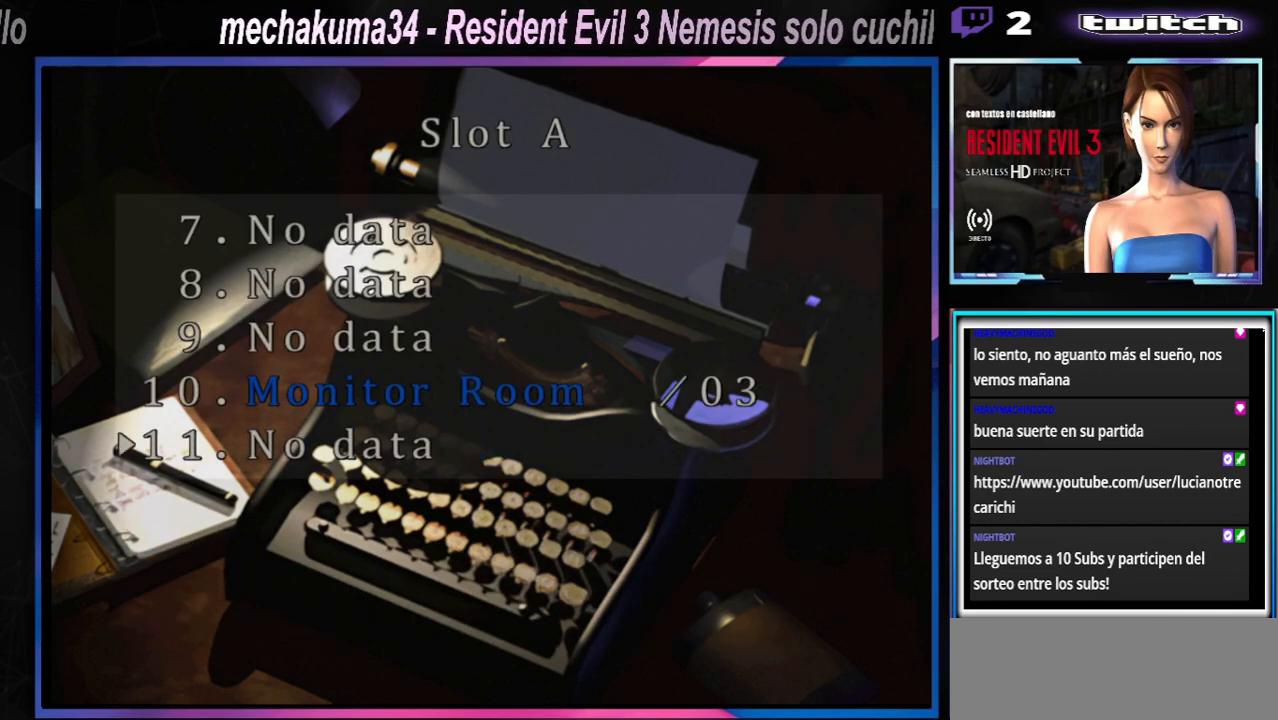
{"buttons": [], "left_stick": "center", "events": [[167, "left_stick", "up"], [267, "left_stick", "center"]]}
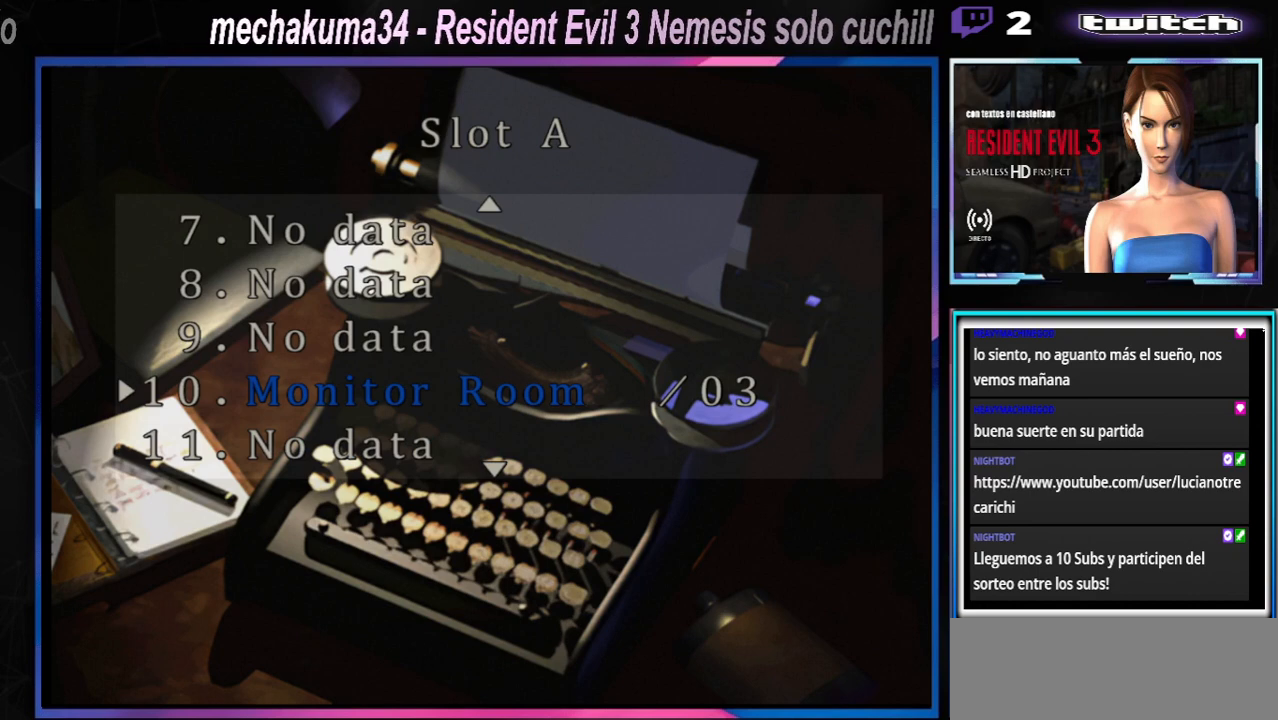
{"buttons": [], "left_stick": "center", "events": [[167, "A", "down"], [233, "A", "up"]]}
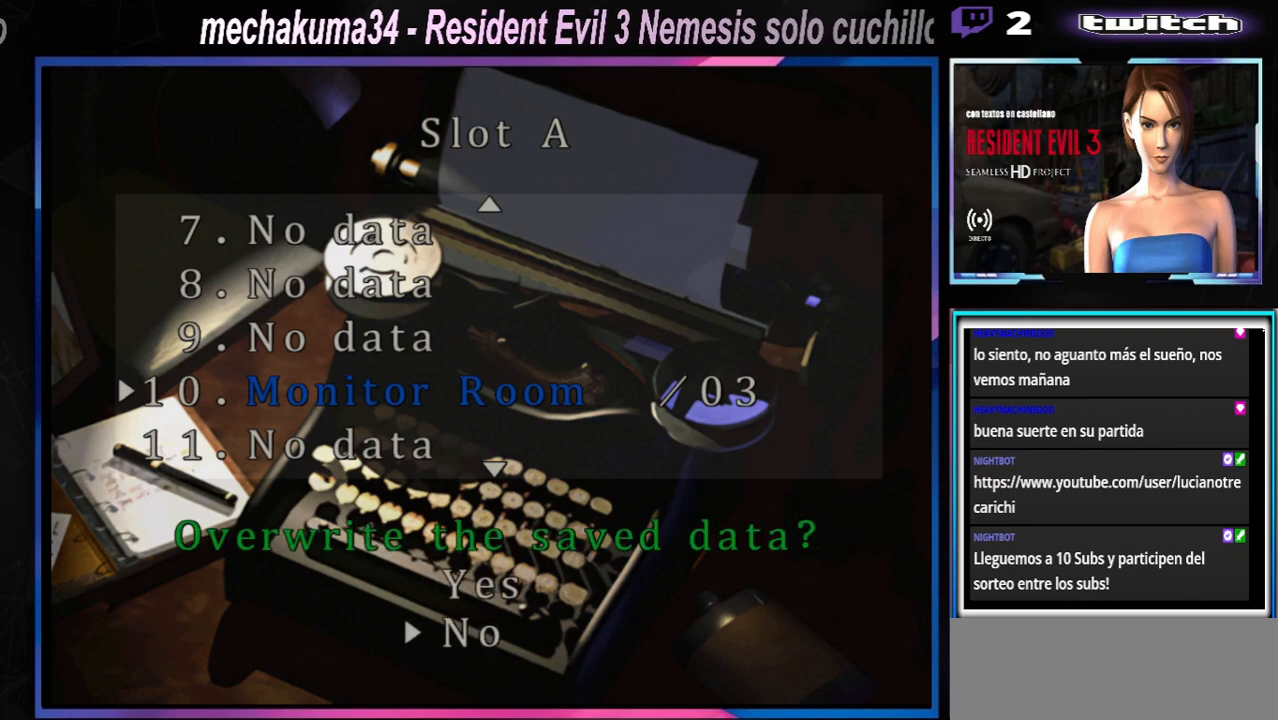
{"buttons": [], "left_stick": "center", "events": [[233, "left_stick", "up"], [333, "left_stick", "center"]]}
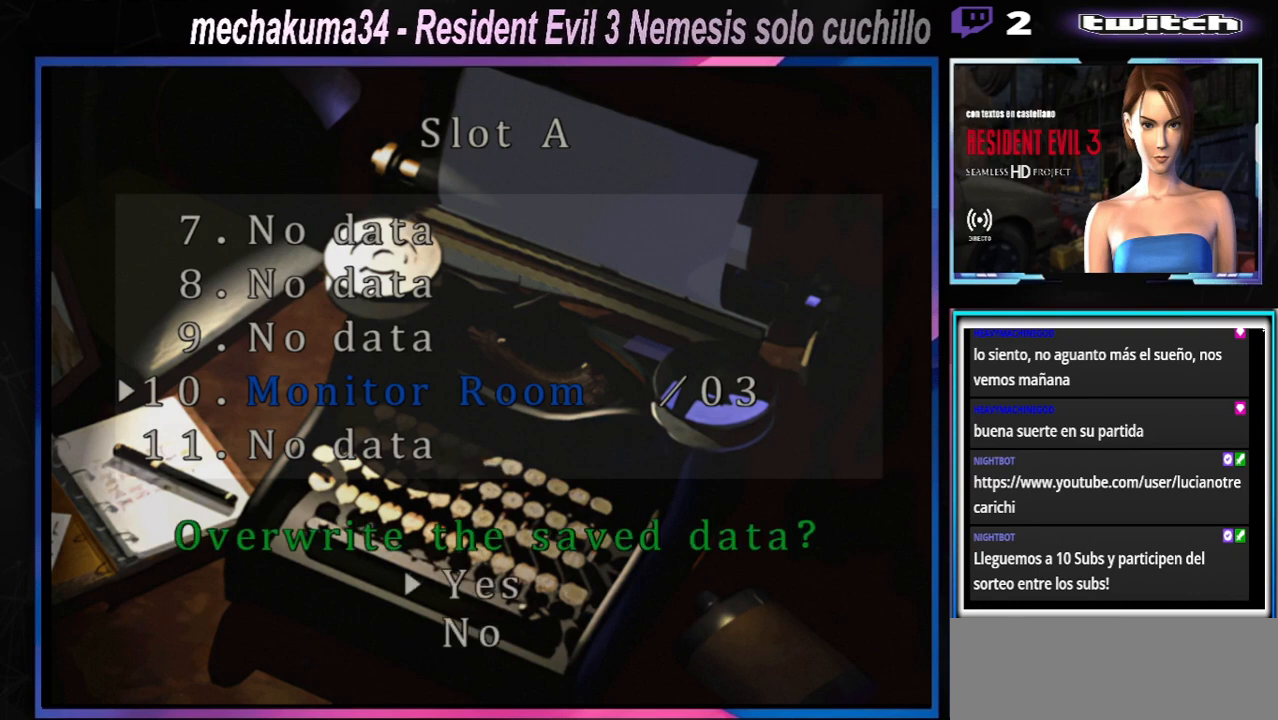
{"buttons": [], "left_stick": "center", "events": [[67, "A", "down"], [167, "A", "up"]]}